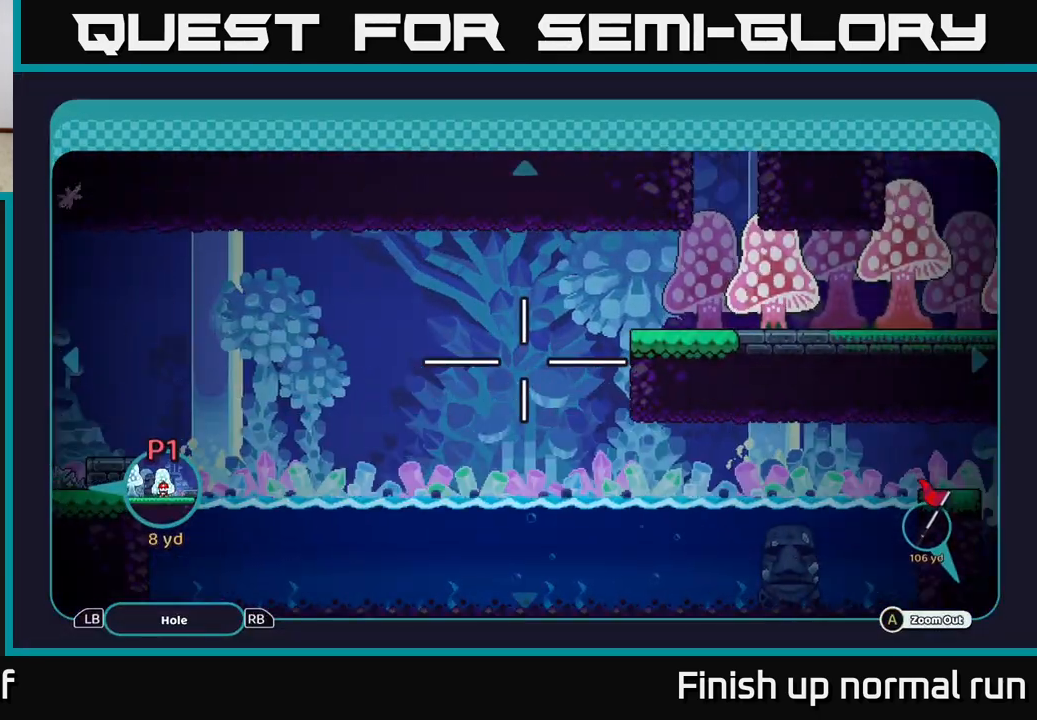
Gameplay with a controller (Xbox layout); each line is a JSON object with the inputs held at the frame after it. "events" lists button and stick changes between this image and that frame as [ms after this image, input, new state], when the widget could be followed in between.
{"buttons": [], "left_stick": "right", "right_stick": "center", "events": [[17, "left_stick", "right"]]}
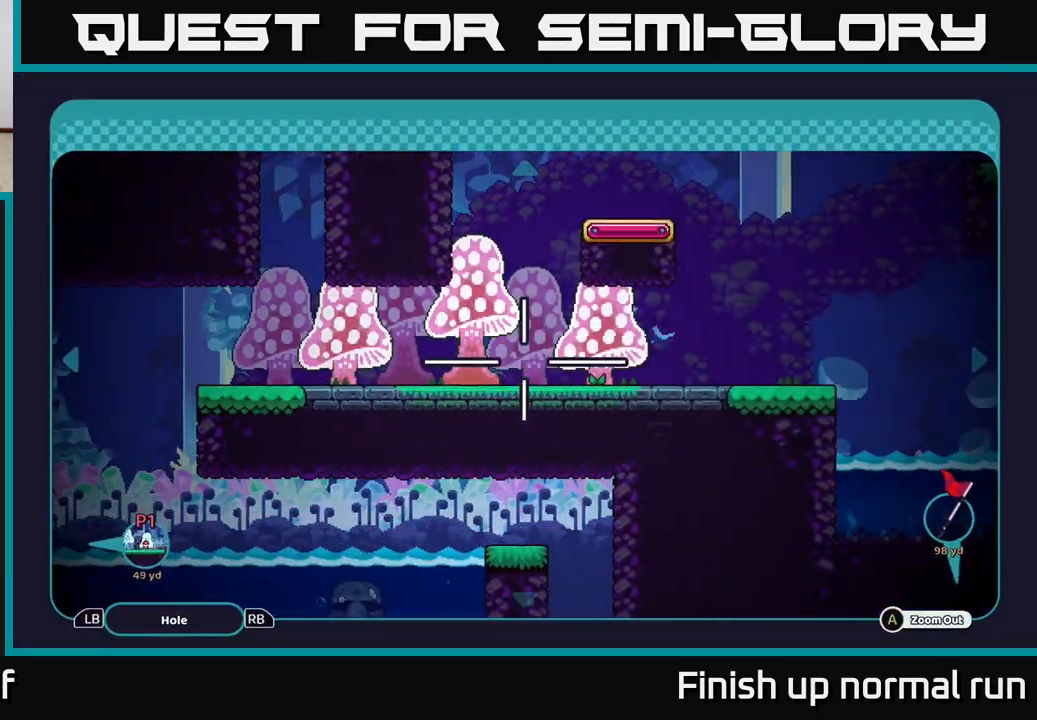
{"buttons": [], "left_stick": "up", "right_stick": "center", "events": [[233, "left_stick", "down-right"], [383, "left_stick", "up"]]}
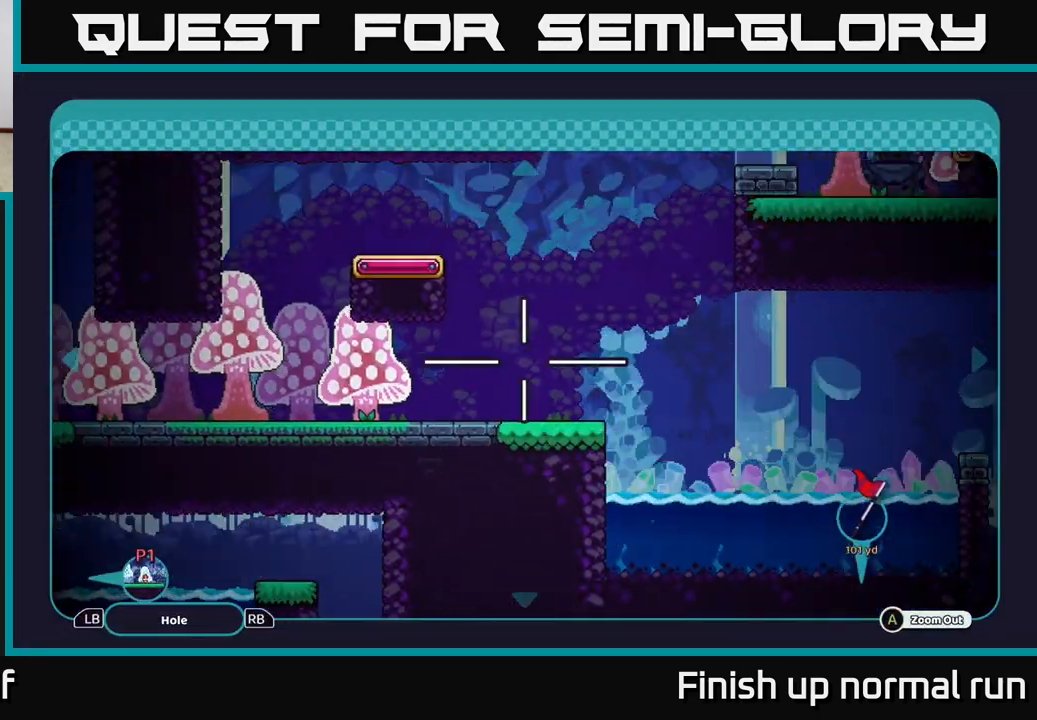
{"buttons": [], "left_stick": "right", "right_stick": "center", "events": [[183, "left_stick", "center"], [483, "left_stick", "right"]]}
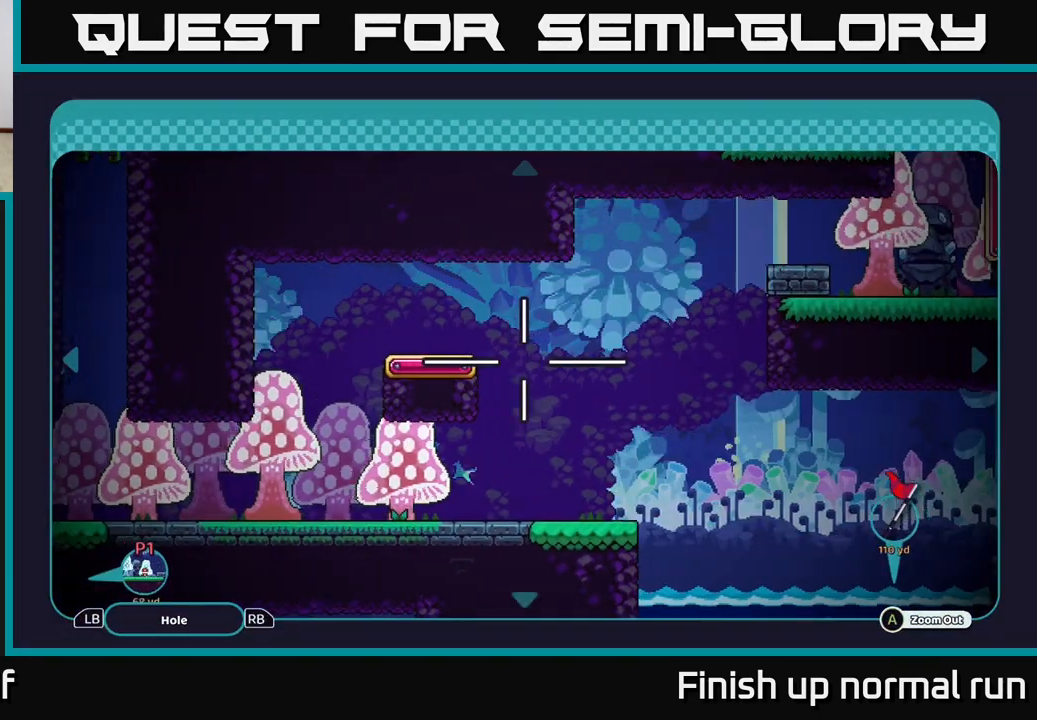
{"buttons": [], "left_stick": "down-right", "right_stick": "center", "events": [[383, "left_stick", "down-right"]]}
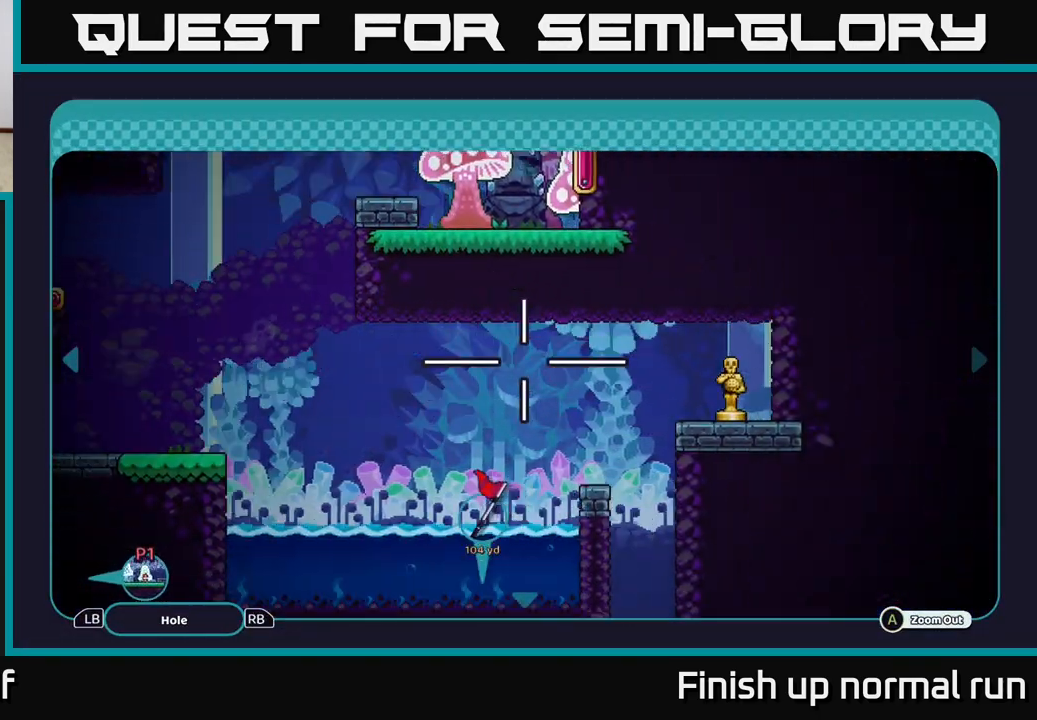
{"buttons": [], "left_stick": "down-left", "right_stick": "center", "events": [[67, "left_stick", "center"], [383, "left_stick", "down-left"]]}
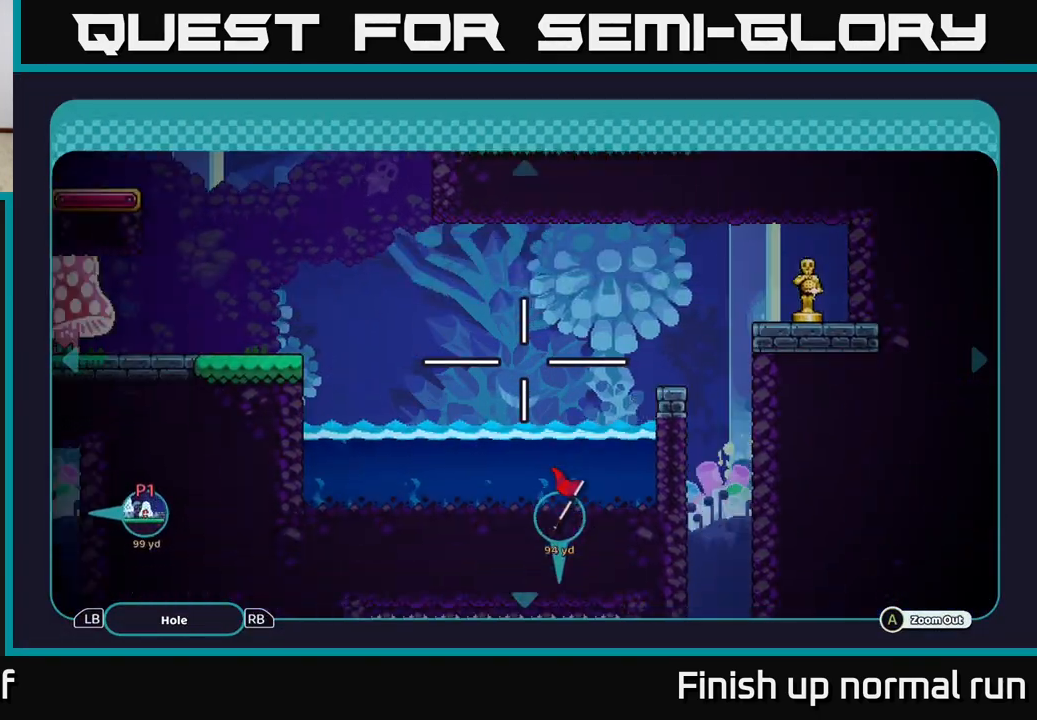
{"buttons": [], "left_stick": "center", "right_stick": "center", "events": [[17, "left_stick", "left"], [167, "left_stick", "center"], [317, "B", "down"], [400, "B", "up"]]}
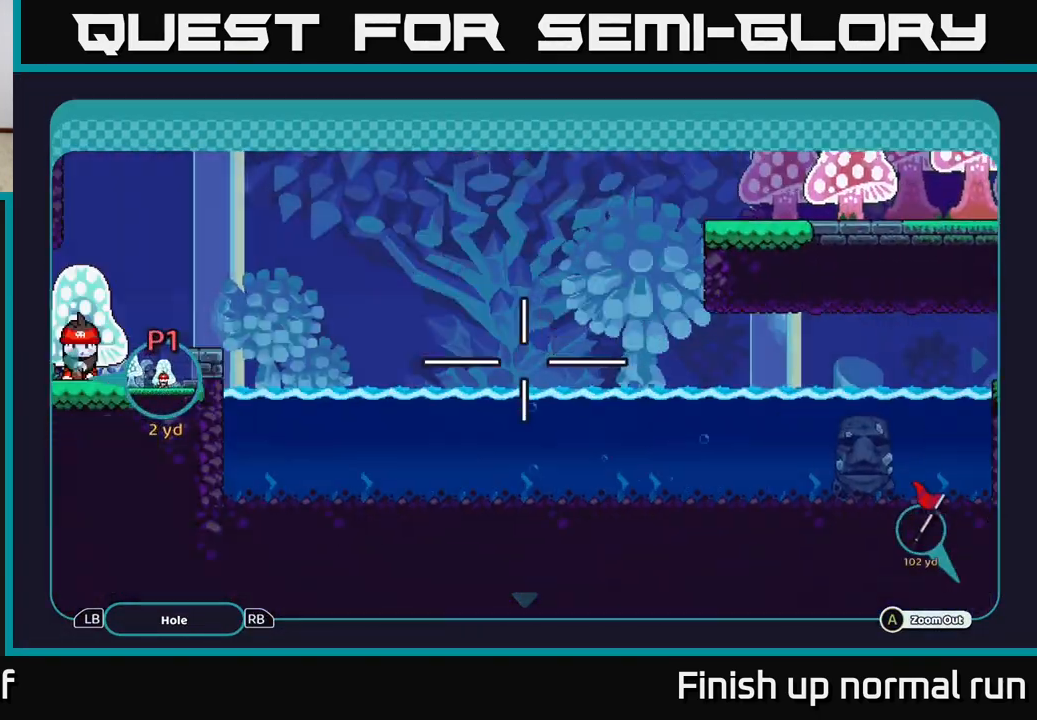
{"buttons": [], "left_stick": "right", "right_stick": "up-right", "events": [[17, "left_stick", "right"], [167, "right_stick", "up-right"]]}
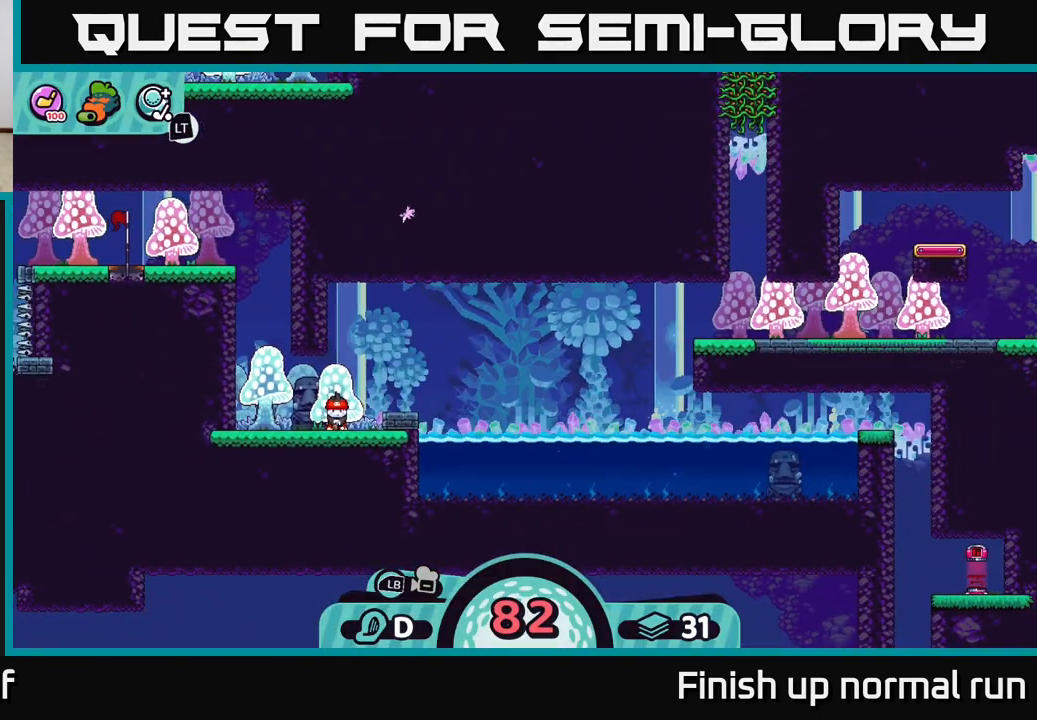
{"buttons": [], "left_stick": "center", "right_stick": "center", "events": [[150, "left_stick", "center"], [350, "right_stick", "center"]]}
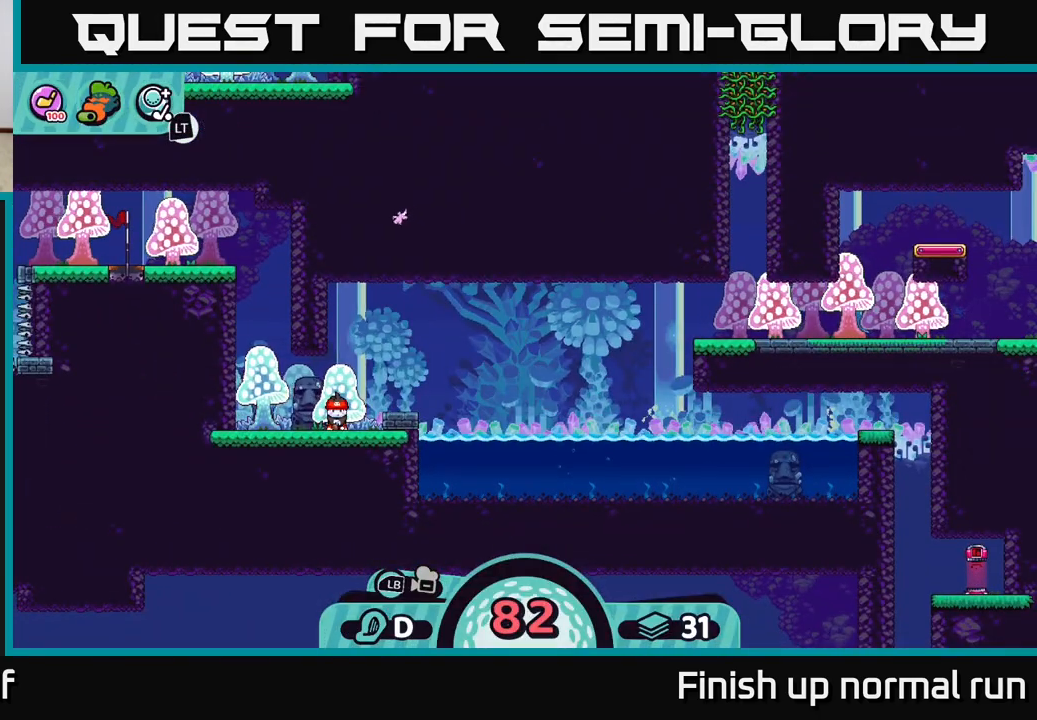
{"buttons": [], "left_stick": "center", "right_stick": "center", "events": []}
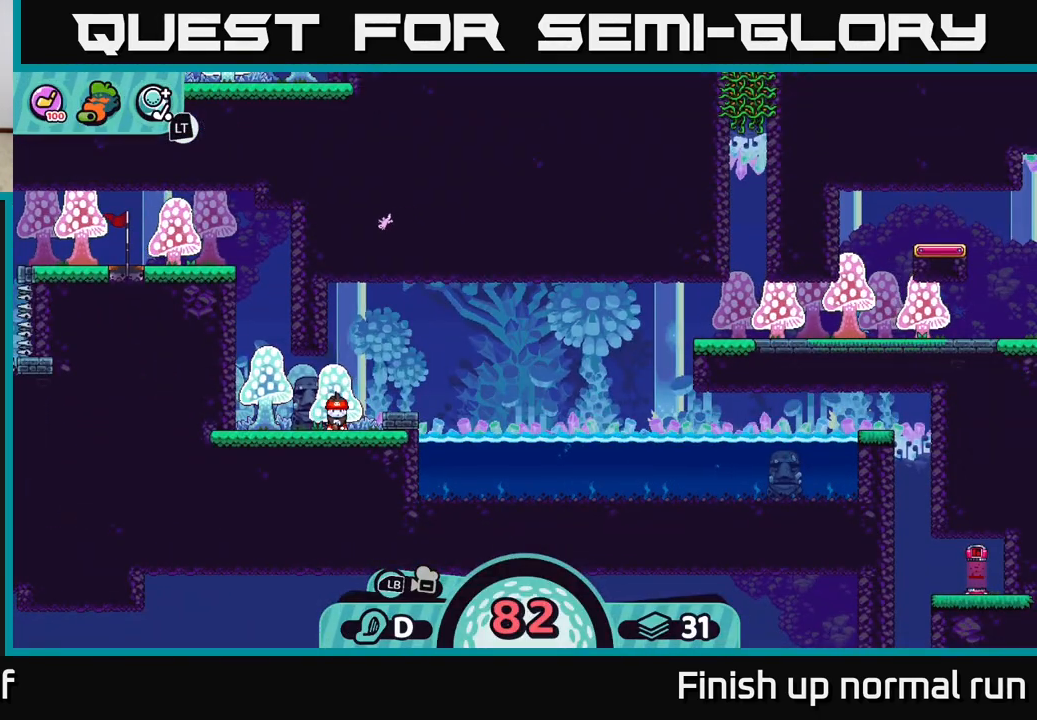
{"buttons": [], "left_stick": "center", "right_stick": "center", "events": [[33, "right_stick", "up-right"], [333, "right_stick", "center"]]}
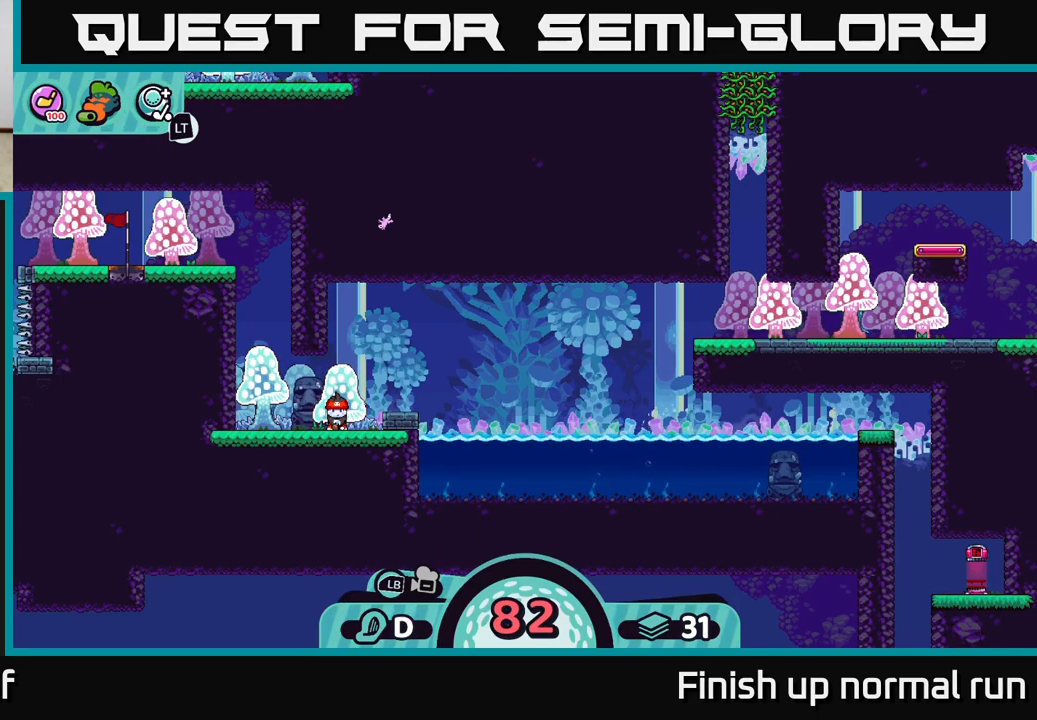
{"buttons": [], "left_stick": "center", "right_stick": "center", "events": []}
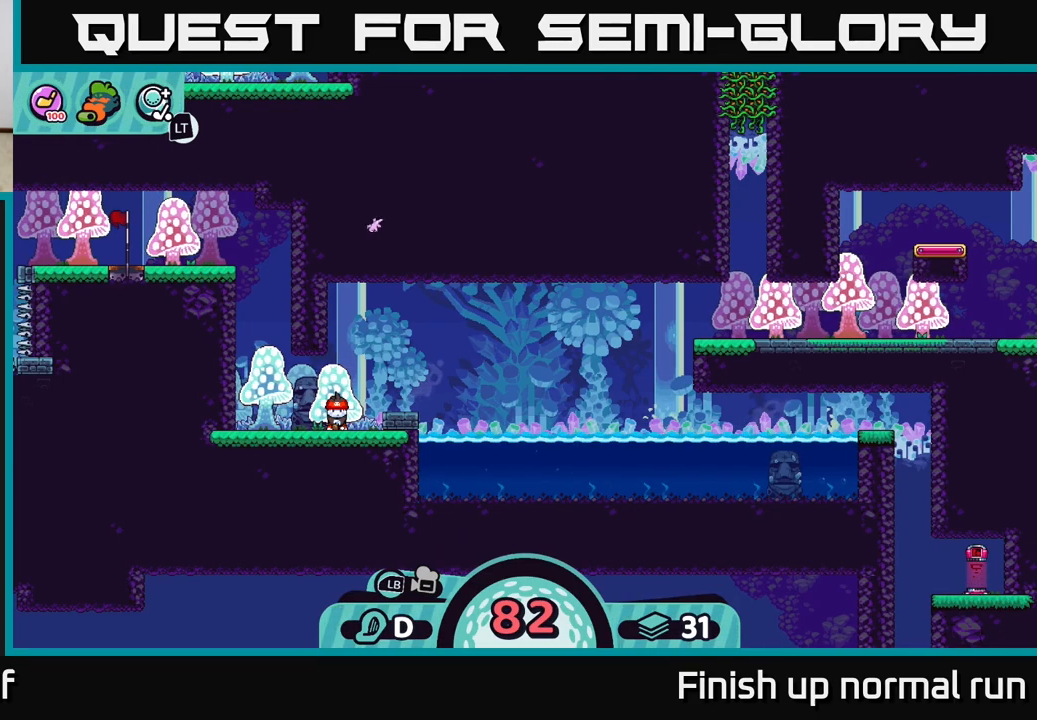
{"buttons": [], "left_stick": "center", "right_stick": "center", "events": []}
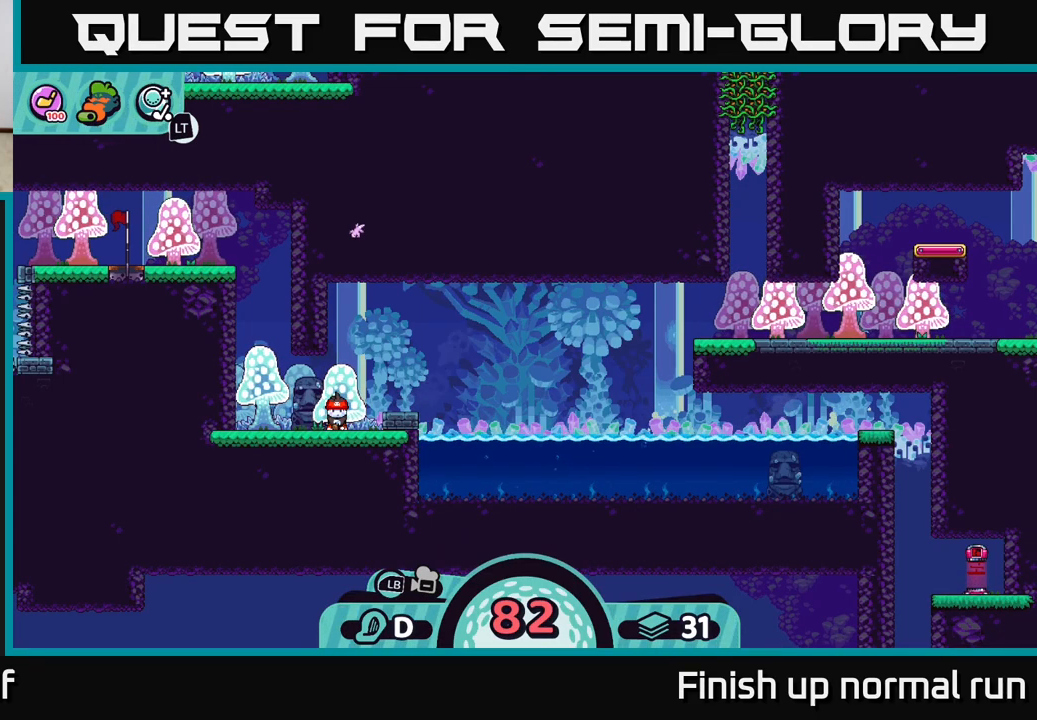
{"buttons": [], "left_stick": "center", "right_stick": "center", "events": []}
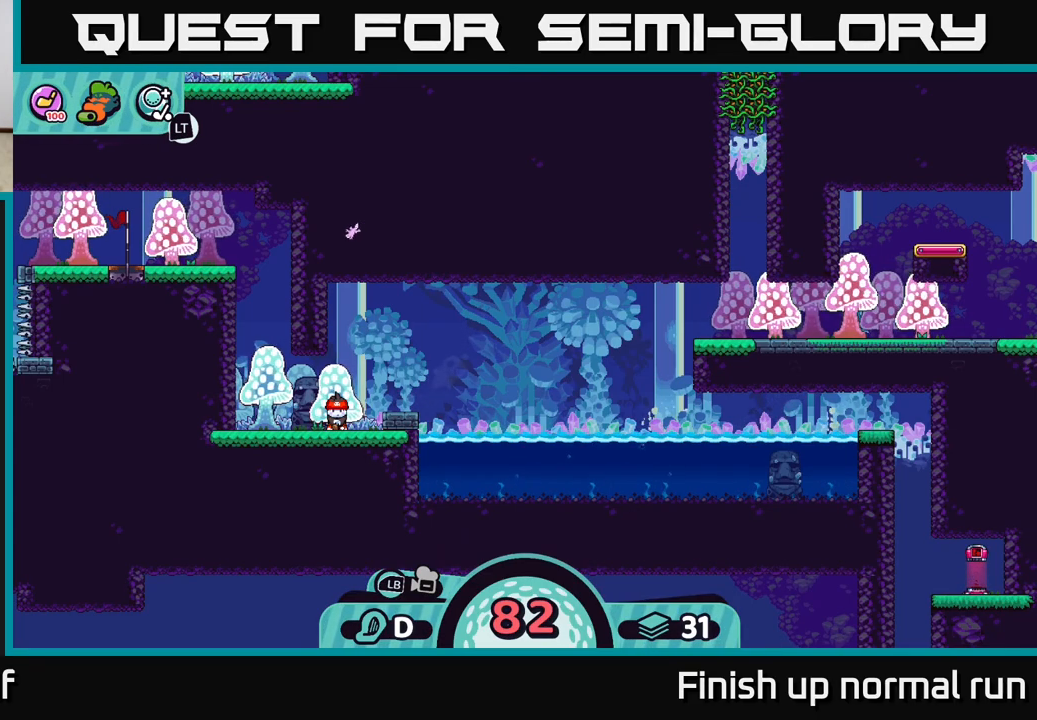
{"buttons": [], "left_stick": "center", "right_stick": "center", "events": [[117, "Y", "down"], [150, "Y", "up"]]}
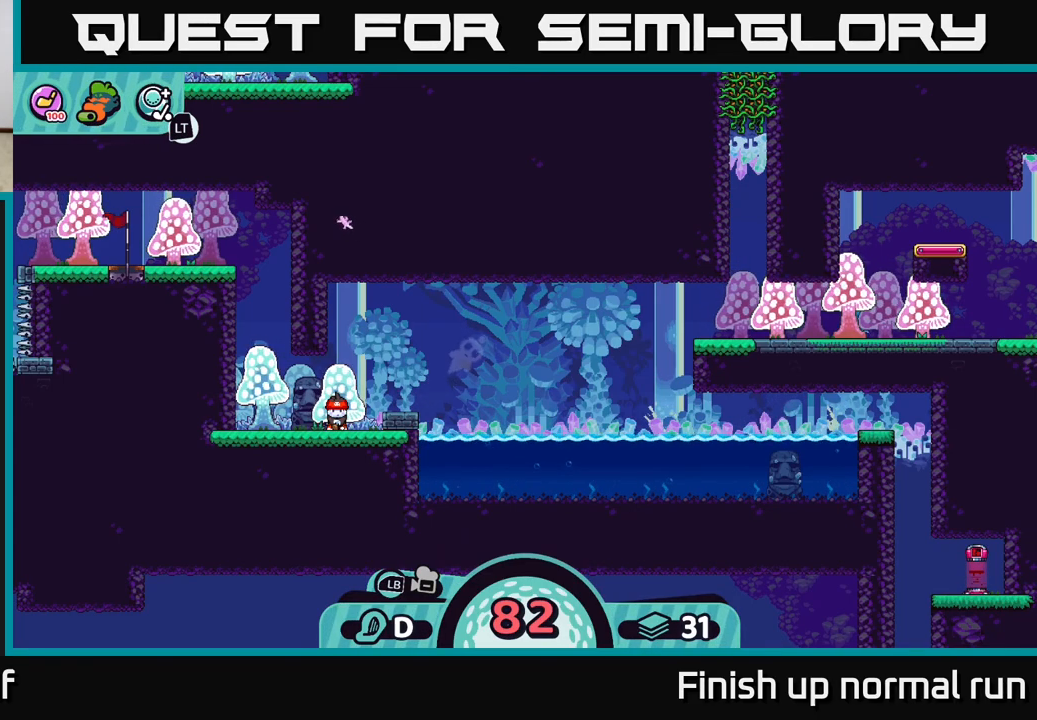
{"buttons": ["Y", "L2"], "left_stick": "center", "right_stick": "center", "events": [[300, "L2", "down"], [483, "Y", "down"]]}
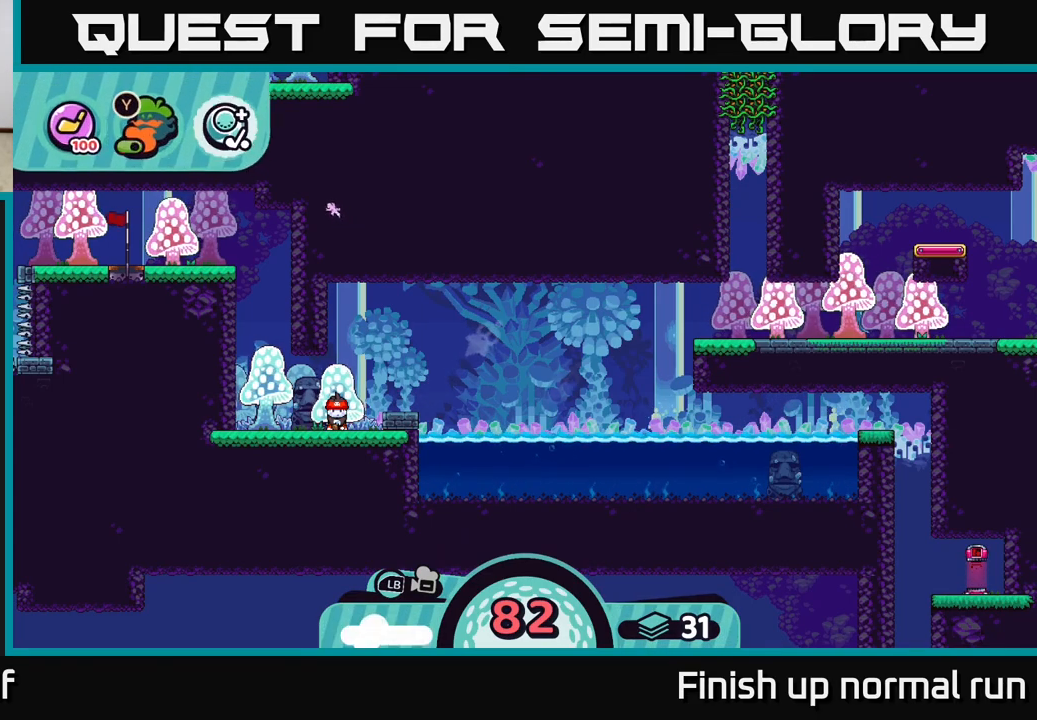
{"buttons": [], "left_stick": "center", "right_stick": "center", "events": [[33, "Y", "up"], [217, "L2", "up"]]}
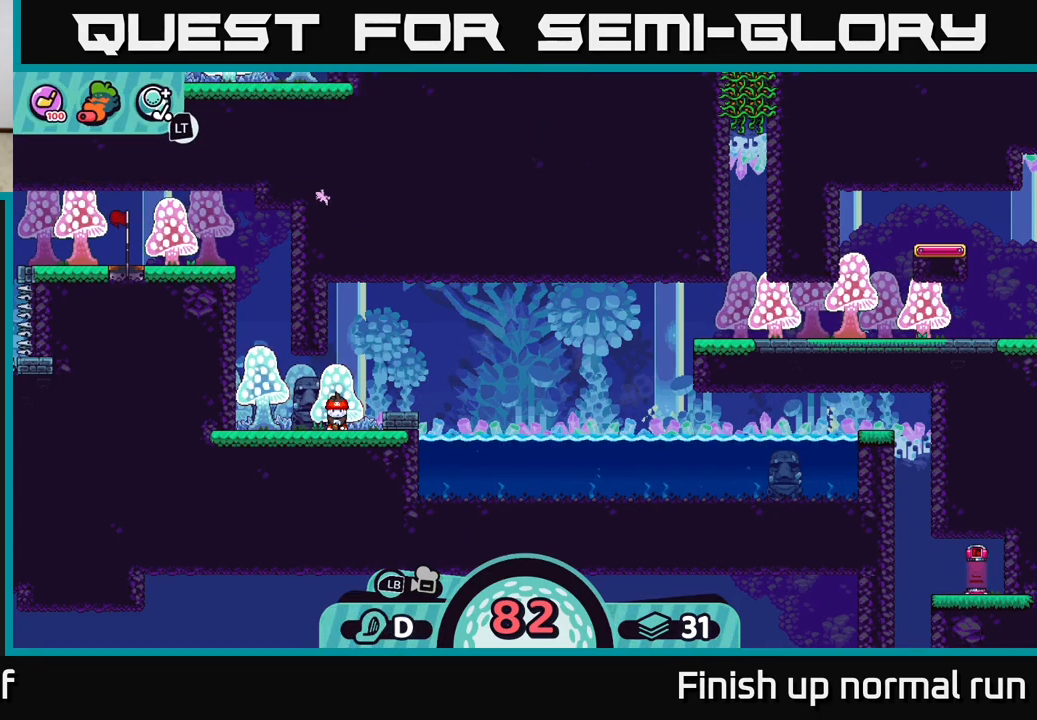
{"buttons": ["A"], "left_stick": "center", "right_stick": "center", "events": [[17, "A", "down"], [100, "A", "up"], [483, "A", "down"]]}
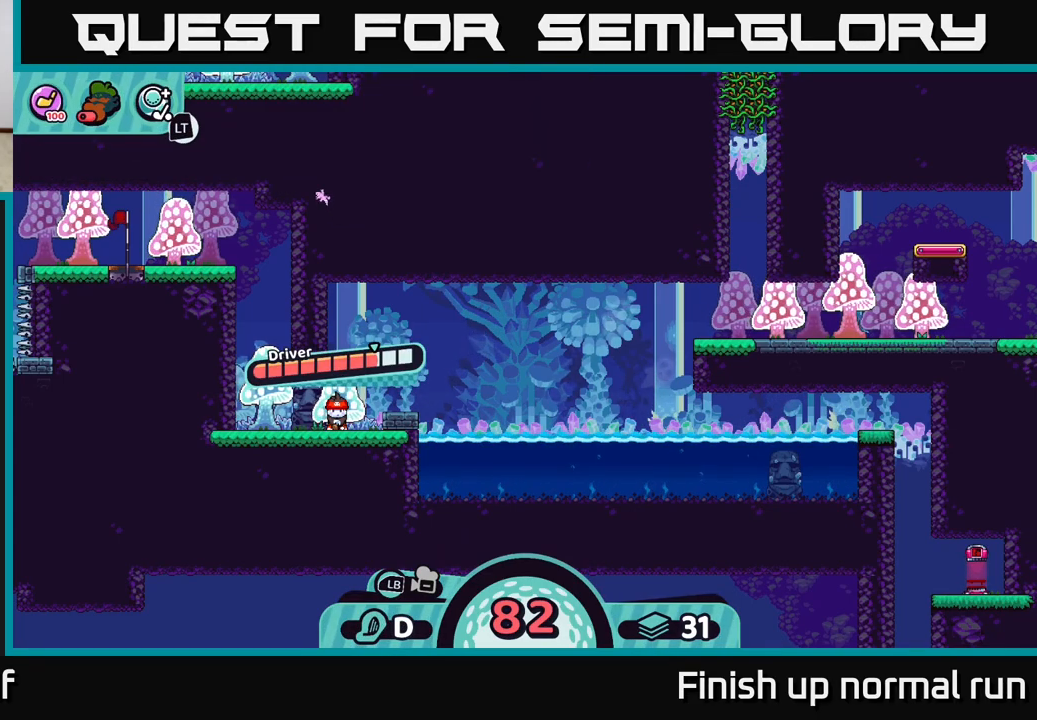
{"buttons": [], "left_stick": "right", "right_stick": "center", "events": [[83, "A", "up"], [217, "left_stick", "right"]]}
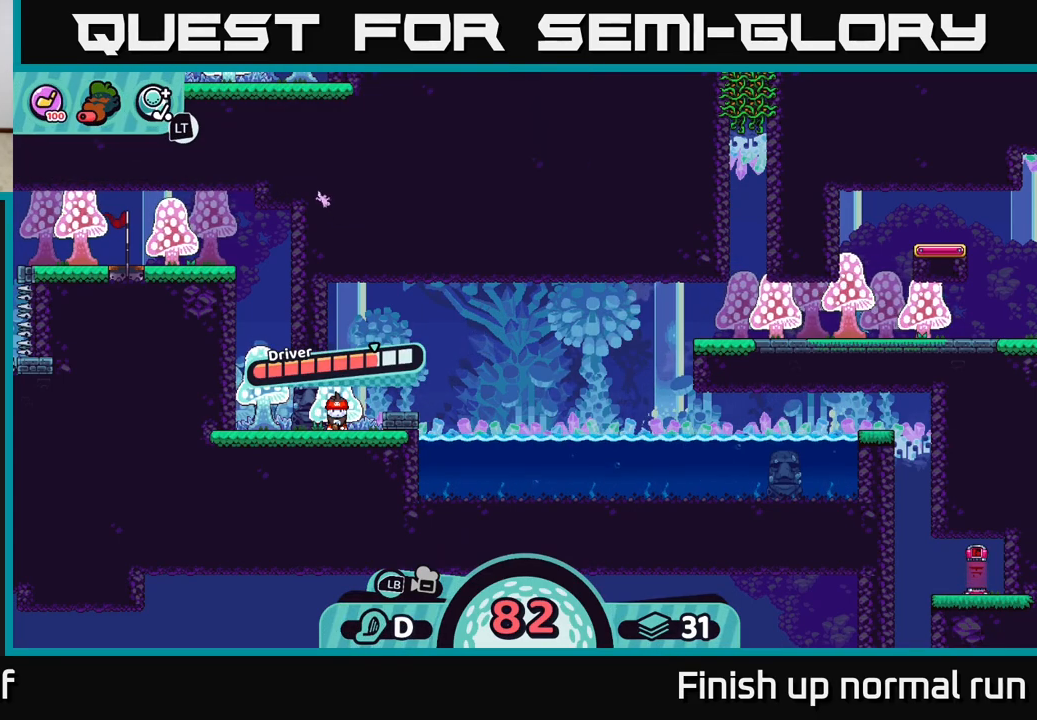
{"buttons": [], "left_stick": "center", "right_stick": "center", "events": [[17, "left_stick", "center"]]}
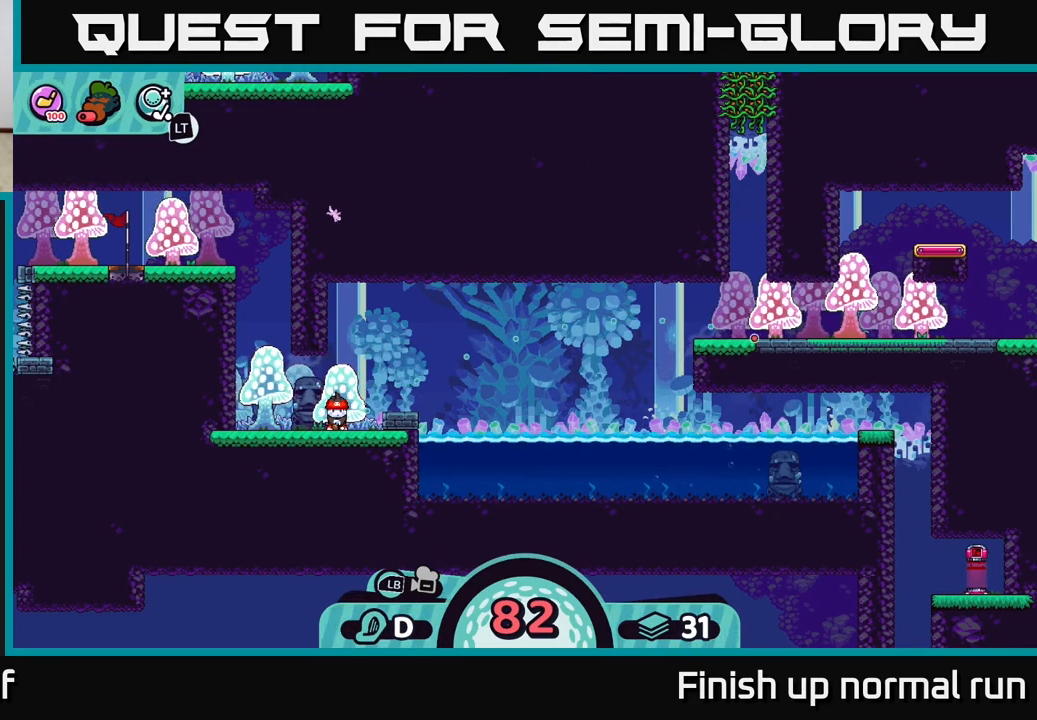
{"buttons": [], "left_stick": "center", "right_stick": "center", "events": []}
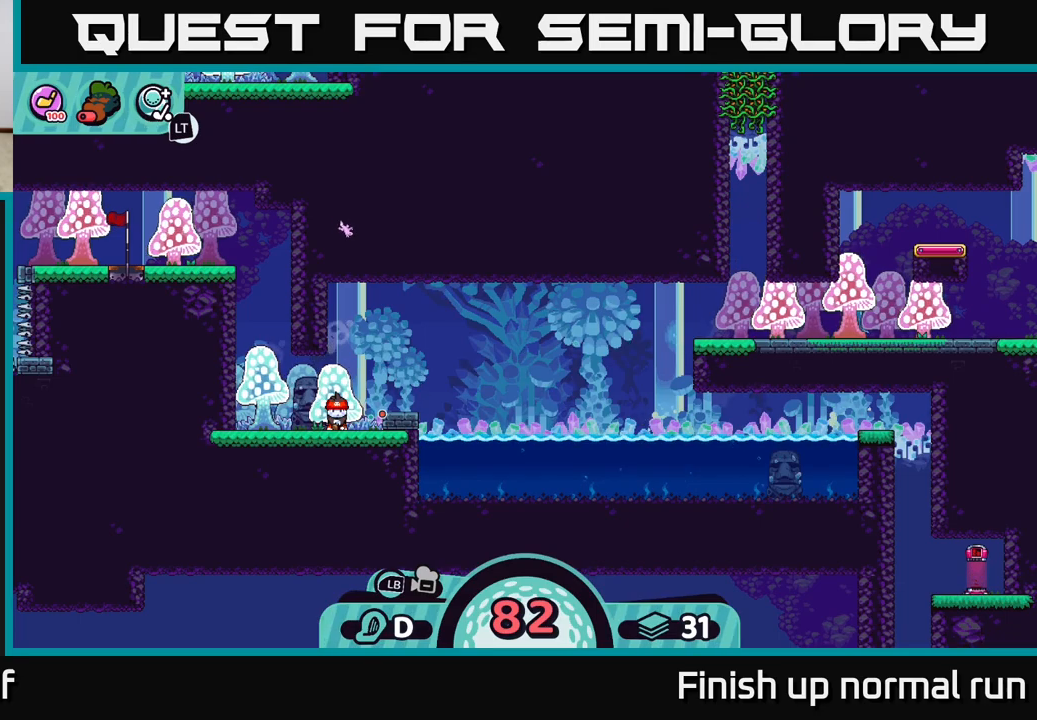
{"buttons": [], "left_stick": "center", "right_stick": "center", "events": []}
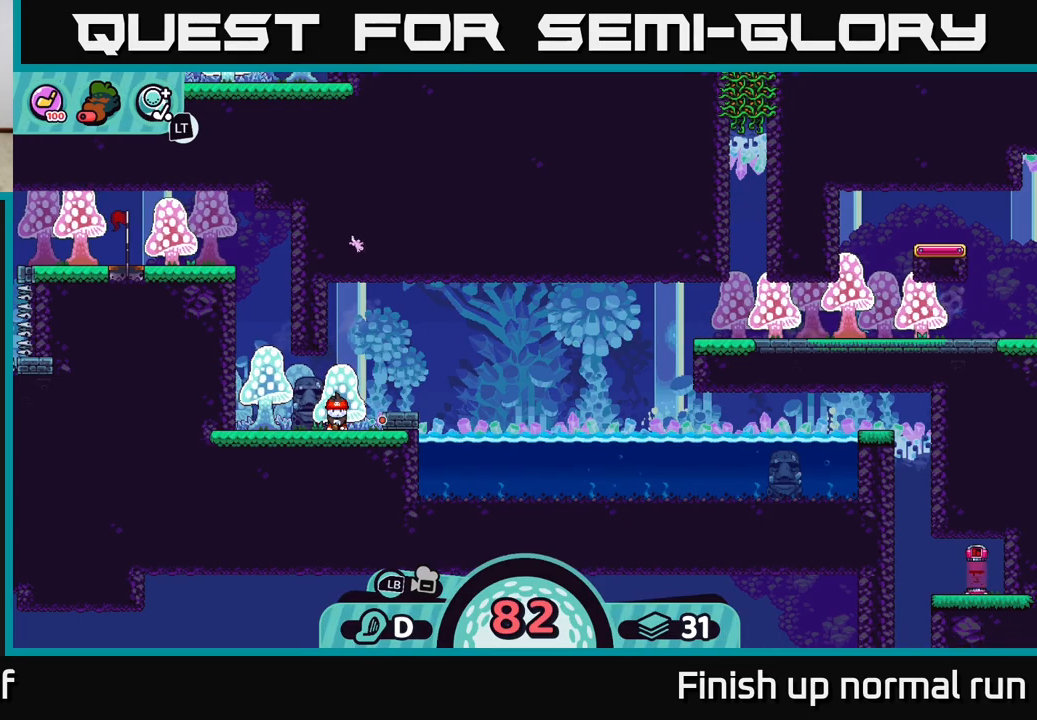
{"buttons": [], "left_stick": "center", "right_stick": "center", "events": []}
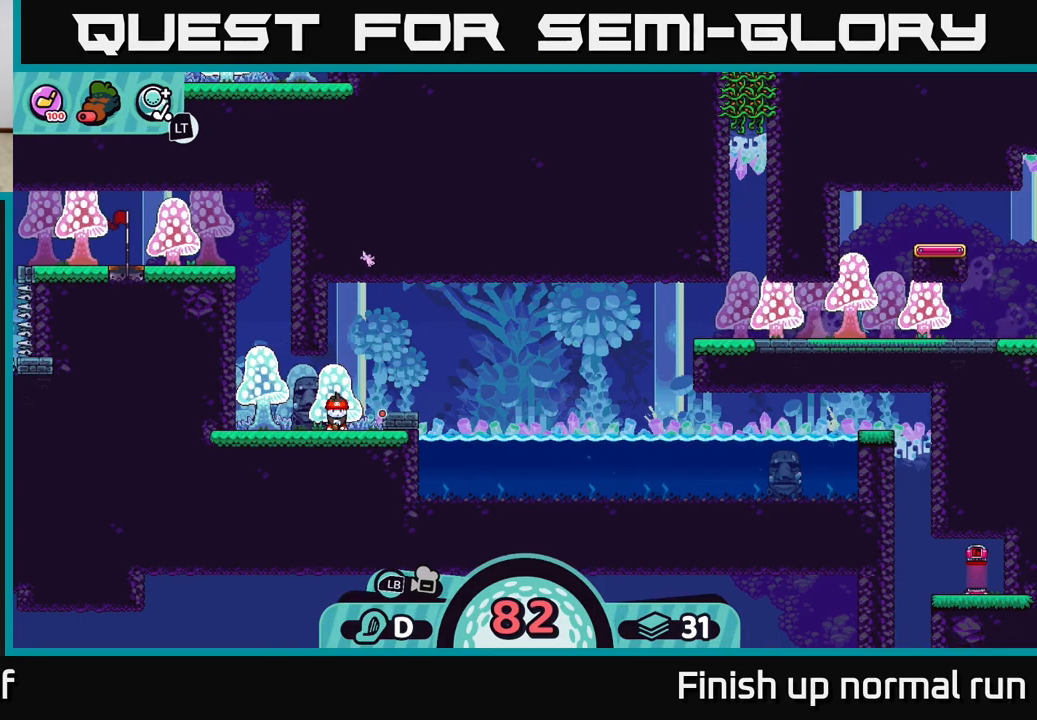
{"buttons": [], "left_stick": "center", "right_stick": "center", "events": []}
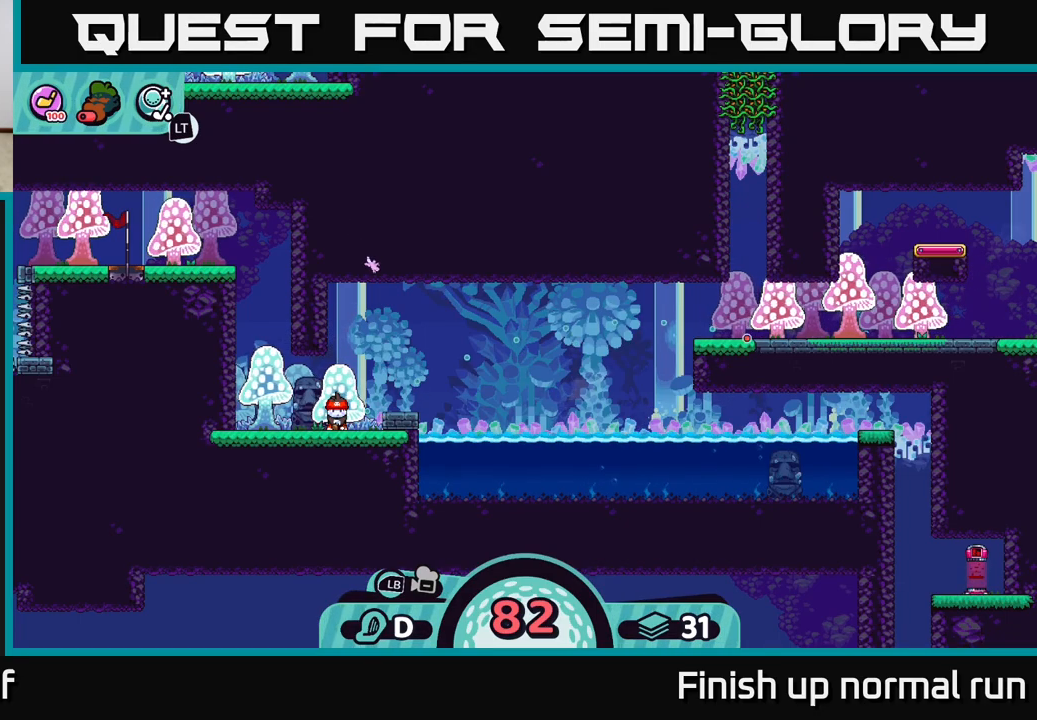
{"buttons": [], "left_stick": "center", "right_stick": "center", "events": [[267, "A", "down"], [483, "A", "up"]]}
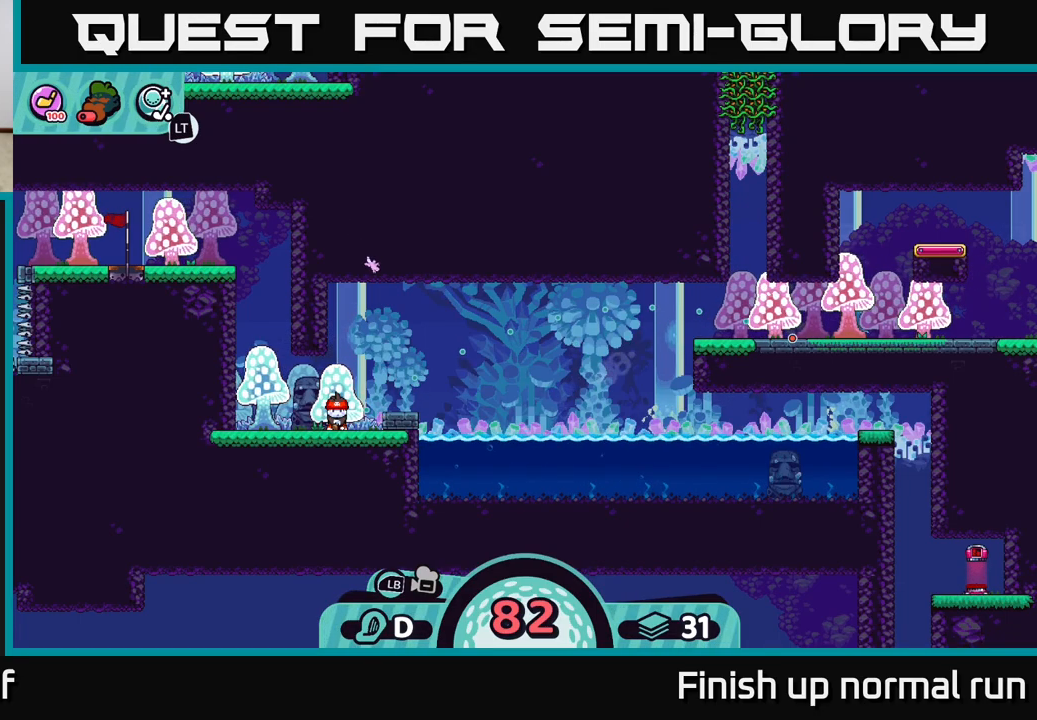
{"buttons": [], "left_stick": "right", "right_stick": "center", "events": [[17, "left_stick", "right"]]}
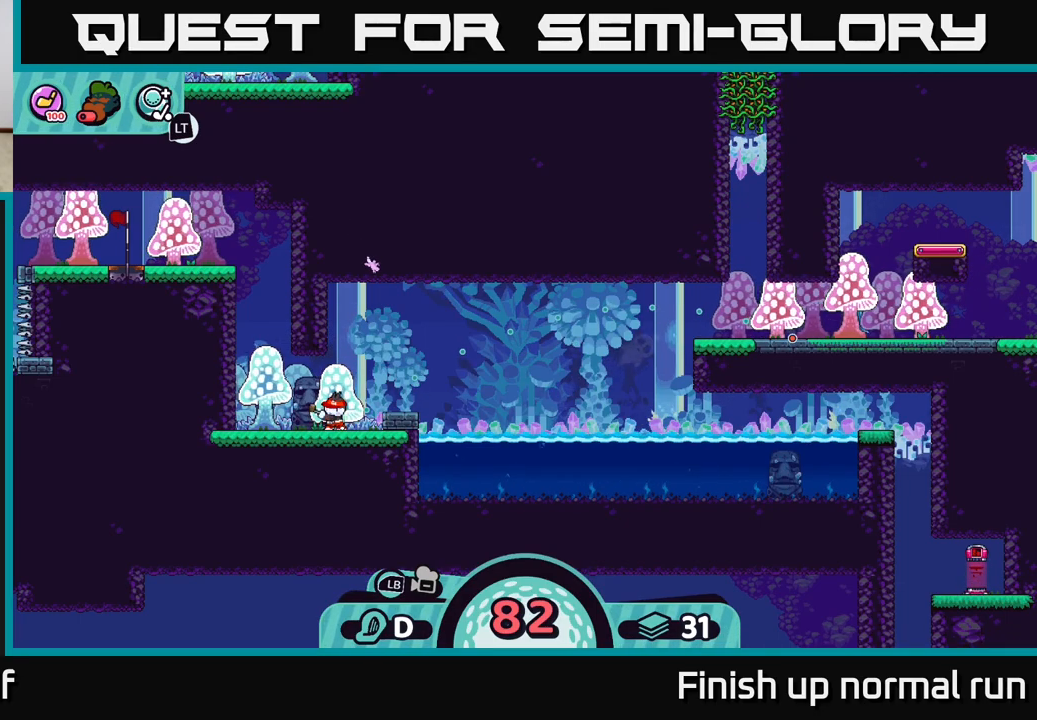
{"buttons": [], "left_stick": "right", "right_stick": "center", "events": []}
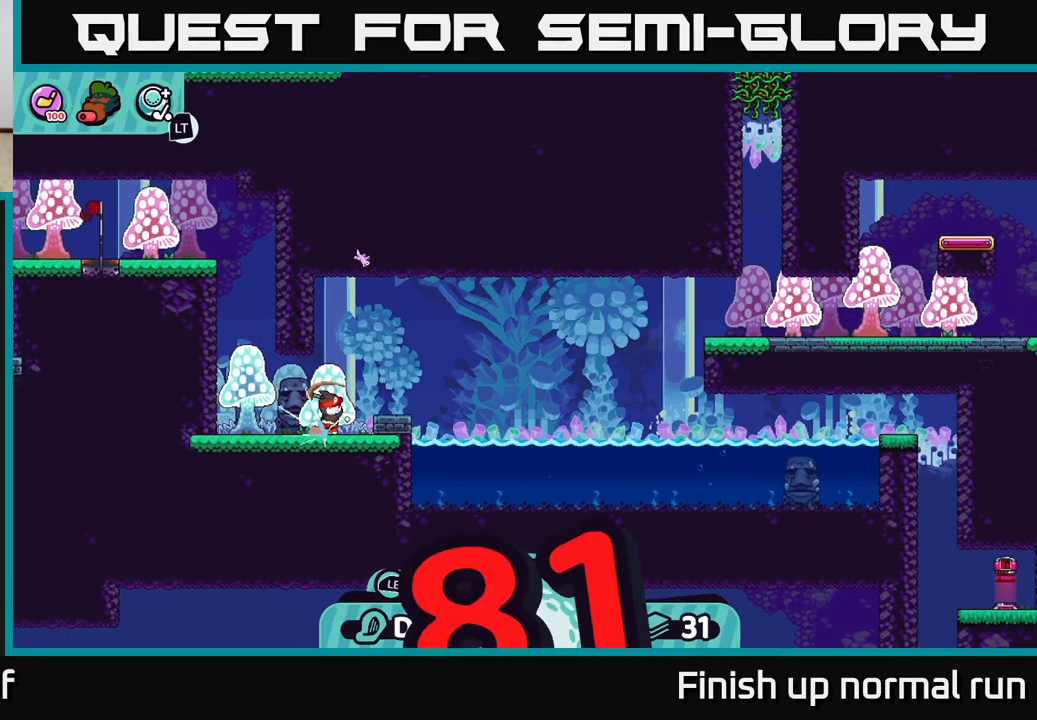
{"buttons": [], "left_stick": "right", "right_stick": "center", "events": []}
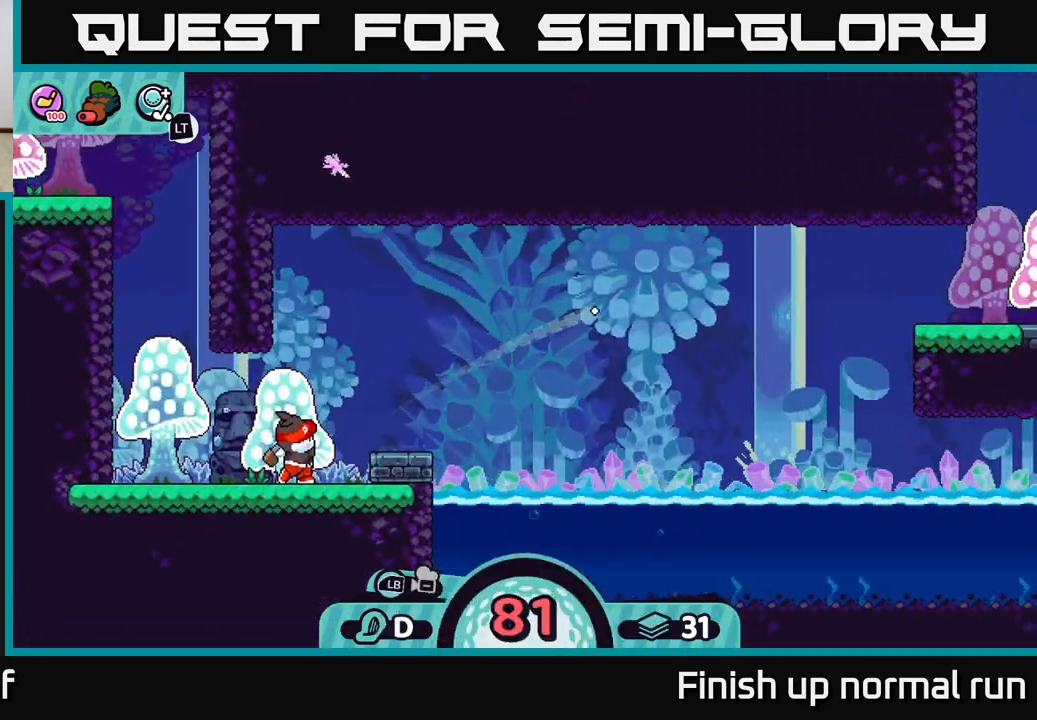
{"buttons": [], "left_stick": "right", "right_stick": "center", "events": [[333, "A", "down"], [417, "A", "up"]]}
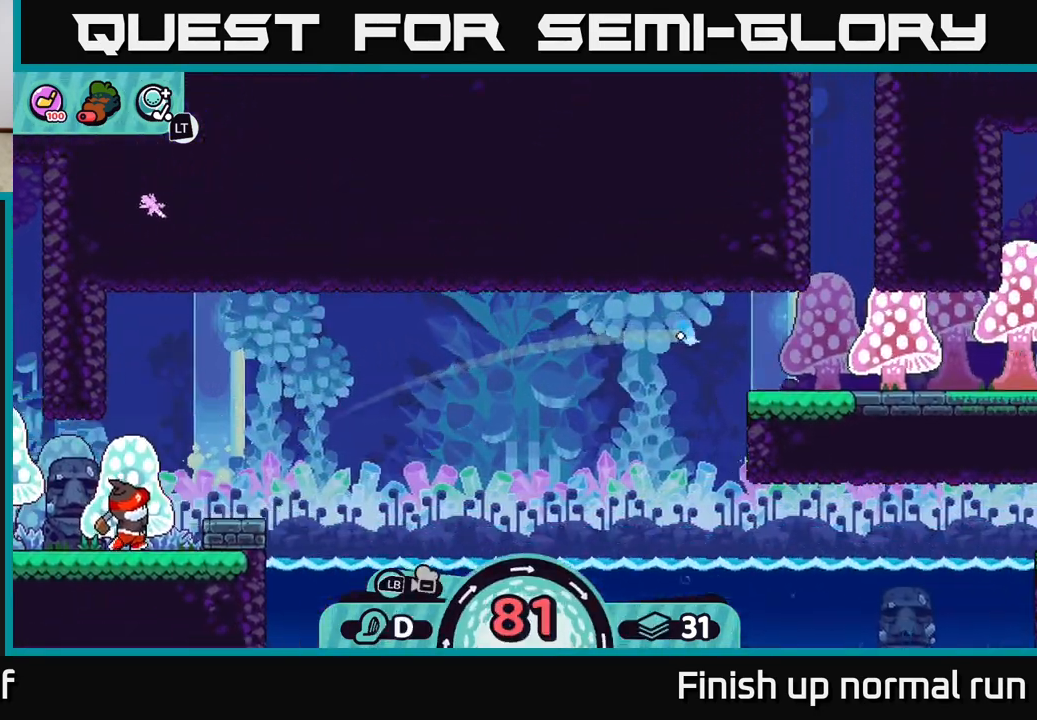
{"buttons": ["A"], "left_stick": "right", "right_stick": "center", "events": [[33, "A", "down"], [100, "A", "up"], [167, "A", "down"], [250, "A", "up"], [333, "A", "down"], [417, "A", "up"], [483, "A", "down"]]}
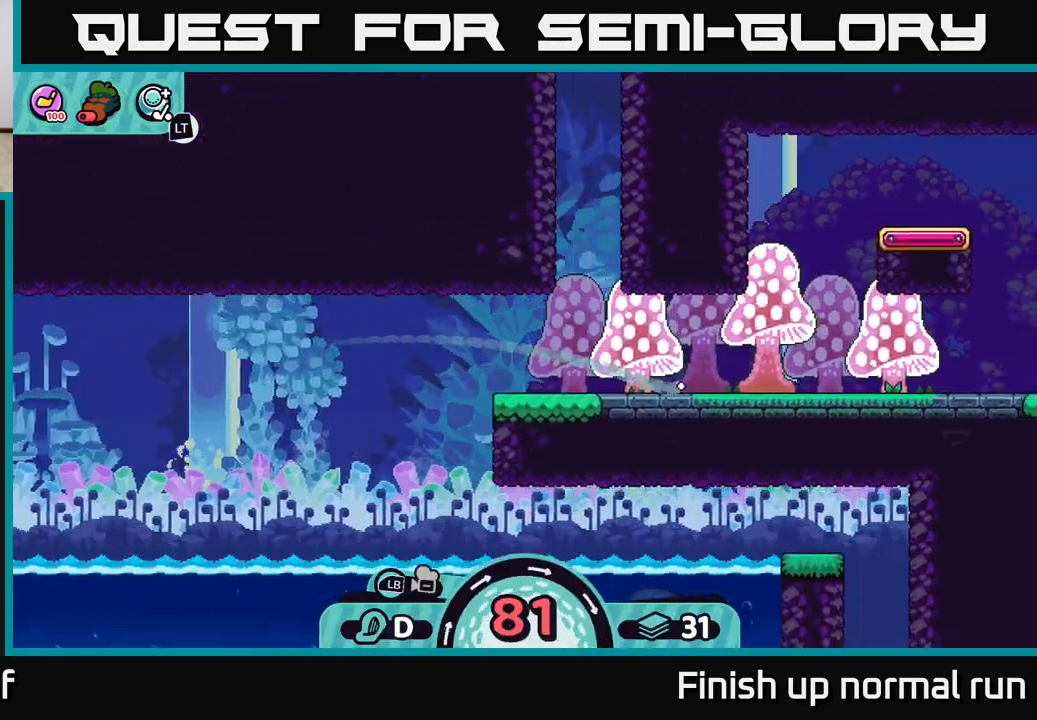
{"buttons": [], "left_stick": "right", "right_stick": "center", "events": [[83, "A", "up"], [167, "A", "down"], [267, "A", "up"], [350, "A", "down"], [450, "A", "up"]]}
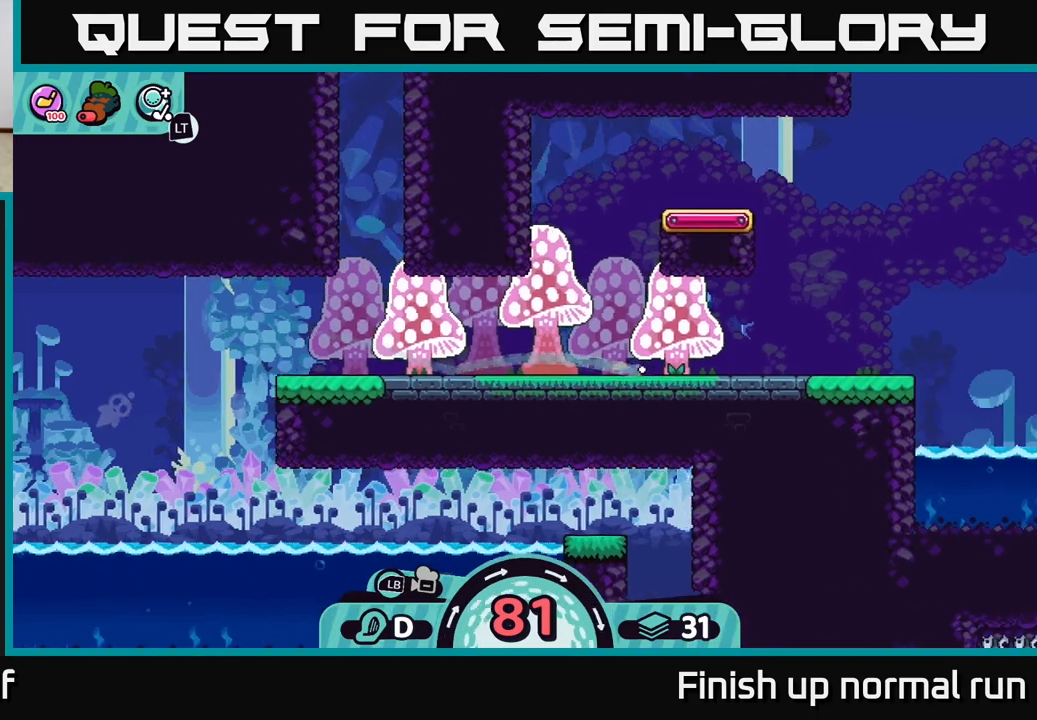
{"buttons": [], "left_stick": "right", "right_stick": "center", "events": [[33, "A", "down"], [117, "A", "up"], [233, "A", "down"], [317, "A", "up"], [417, "A", "down"], [500, "A", "up"]]}